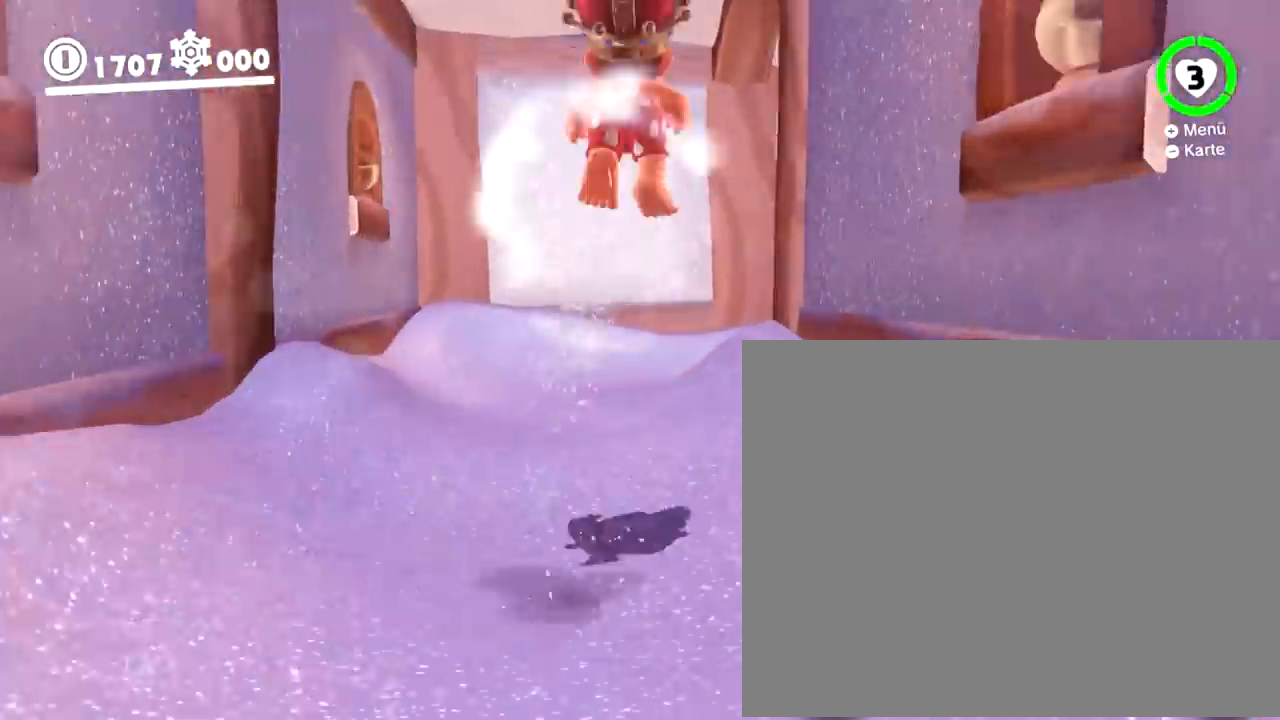
Gameplay with a controller (Nintendo layout); each line is a JSON object with the inputs held at the frame after it. "events" lists button and stick changes between this image and that frame as [ms after this image, input, new state], when the widget could be followed in between. Not read: L2 L3 R2 R3 left_stick right_stick.
{"buttons": [], "events": []}
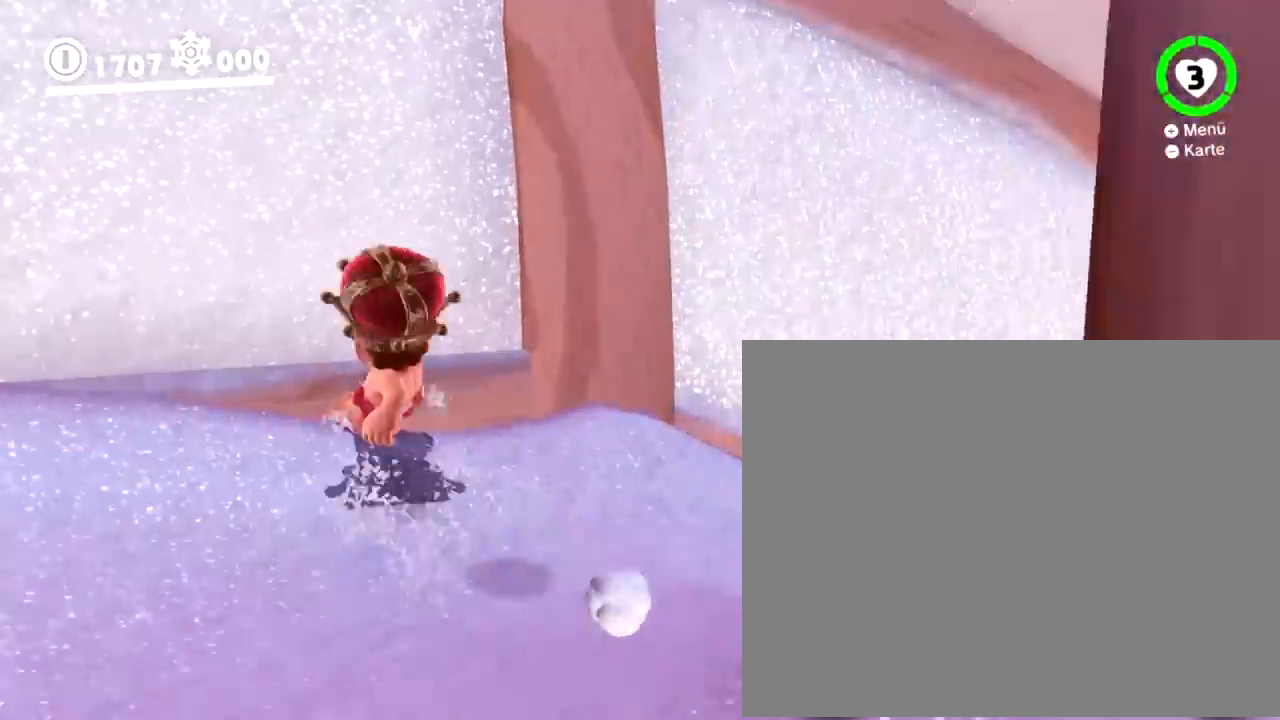
{"buttons": ["B"], "events": [[500, "B", "down"]]}
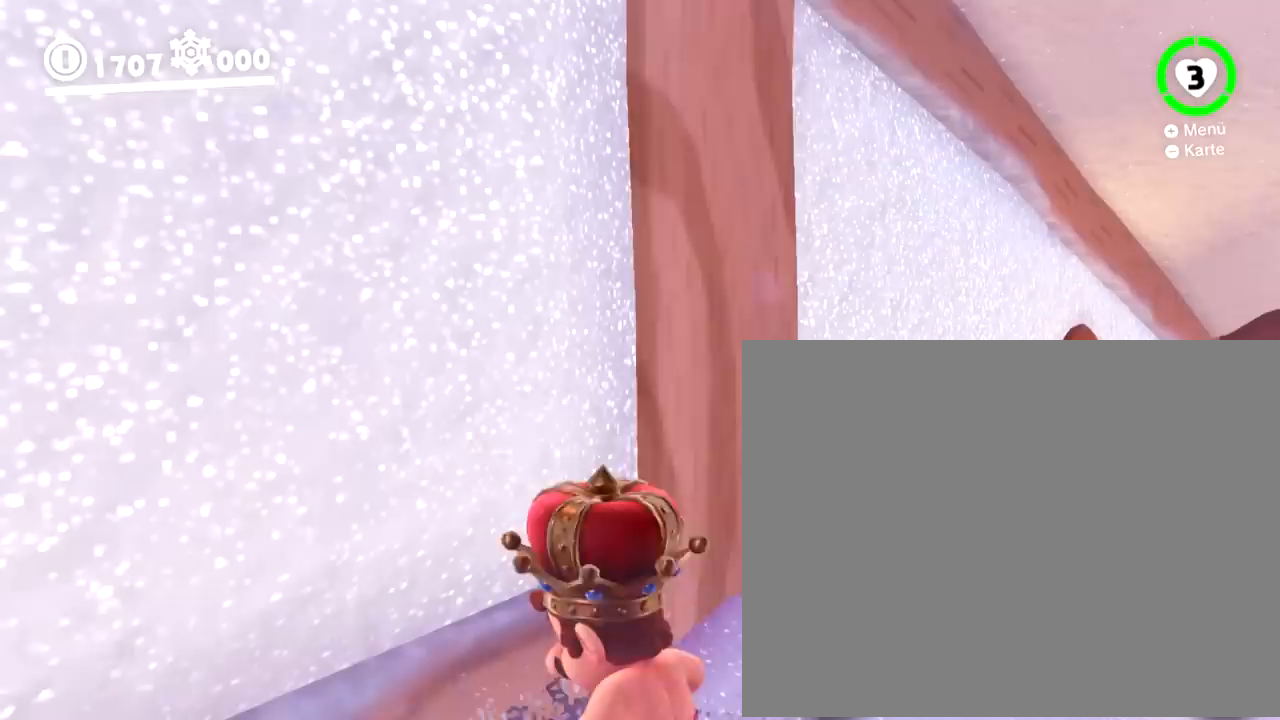
{"buttons": ["B"], "events": []}
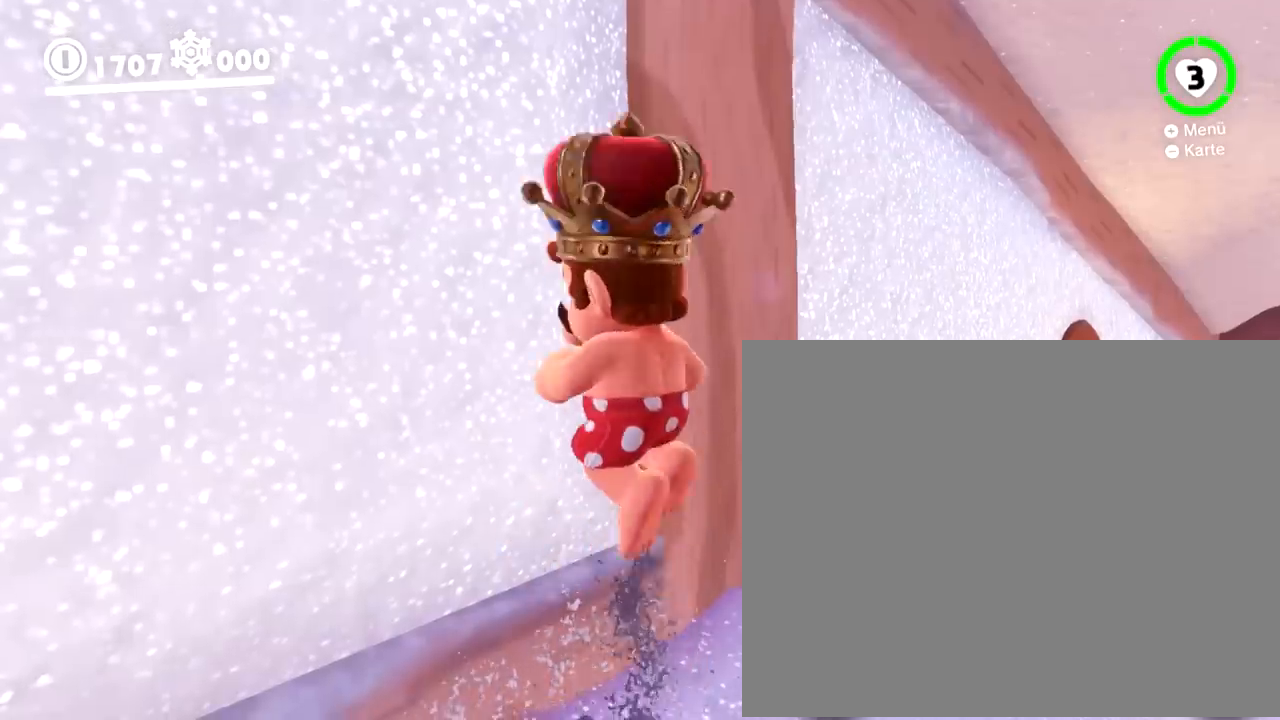
{"buttons": ["B"], "events": []}
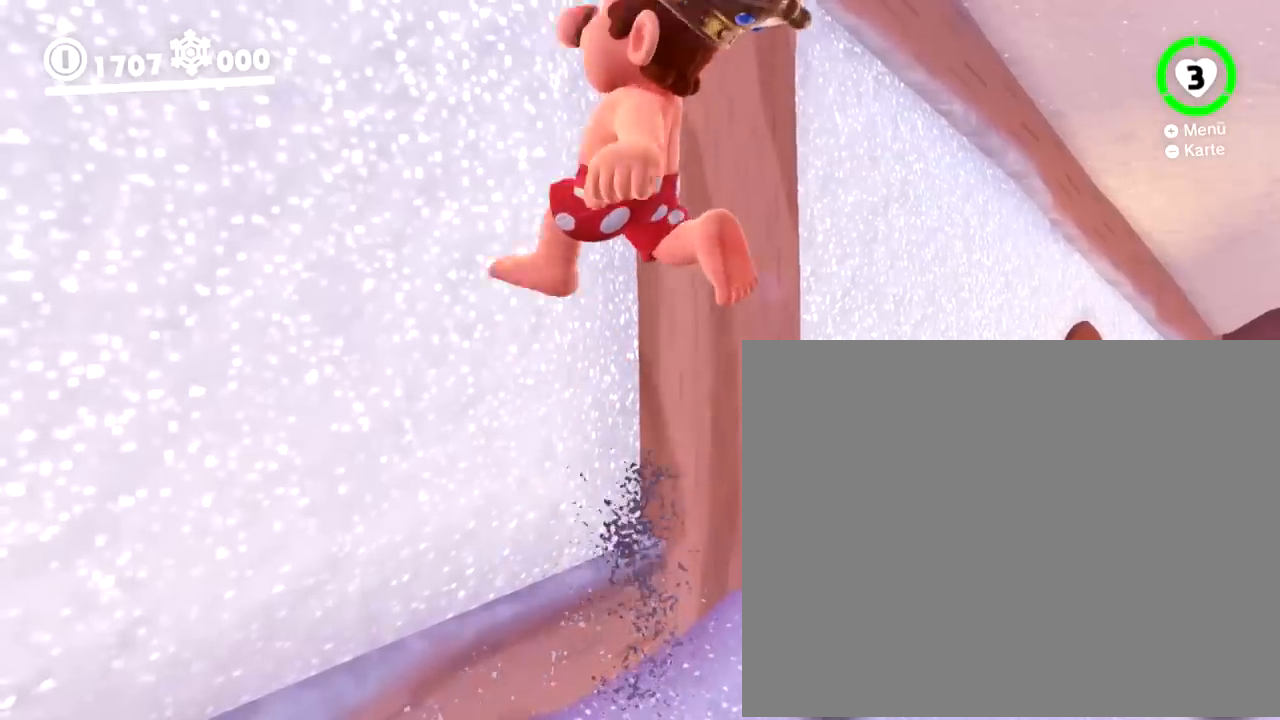
{"buttons": ["B"], "events": []}
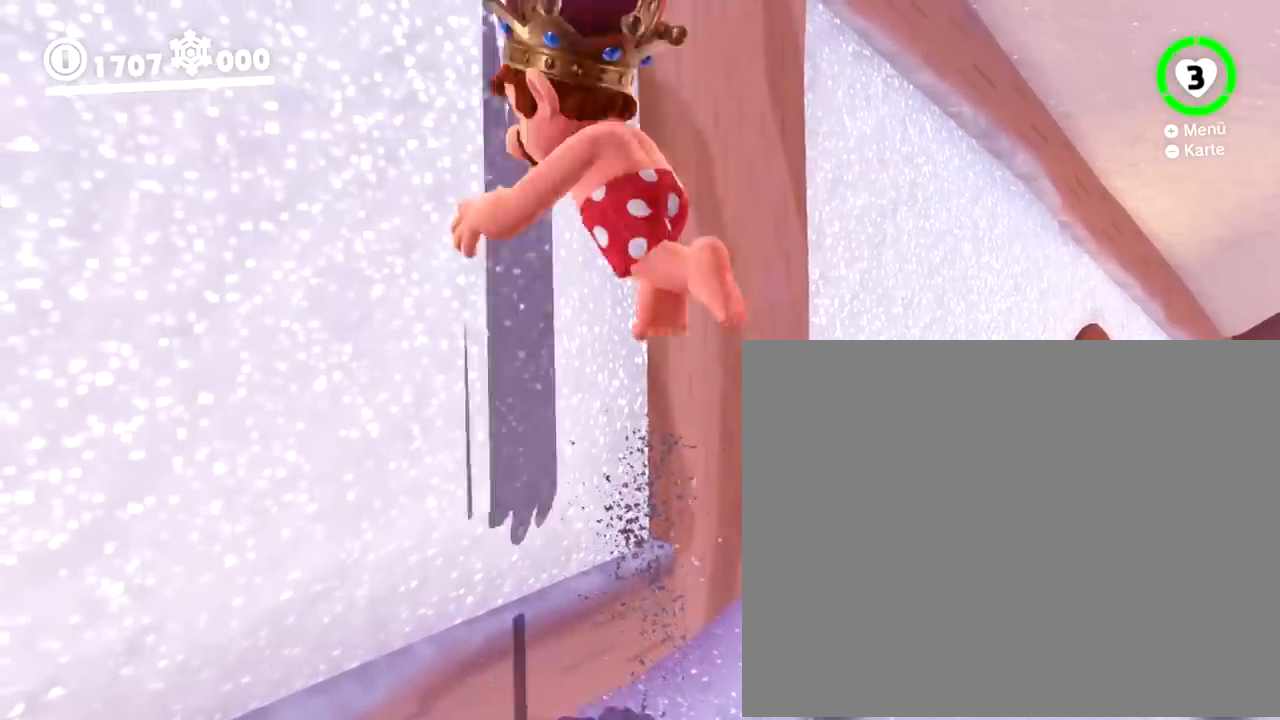
{"buttons": [], "events": [[33, "B", "up"]]}
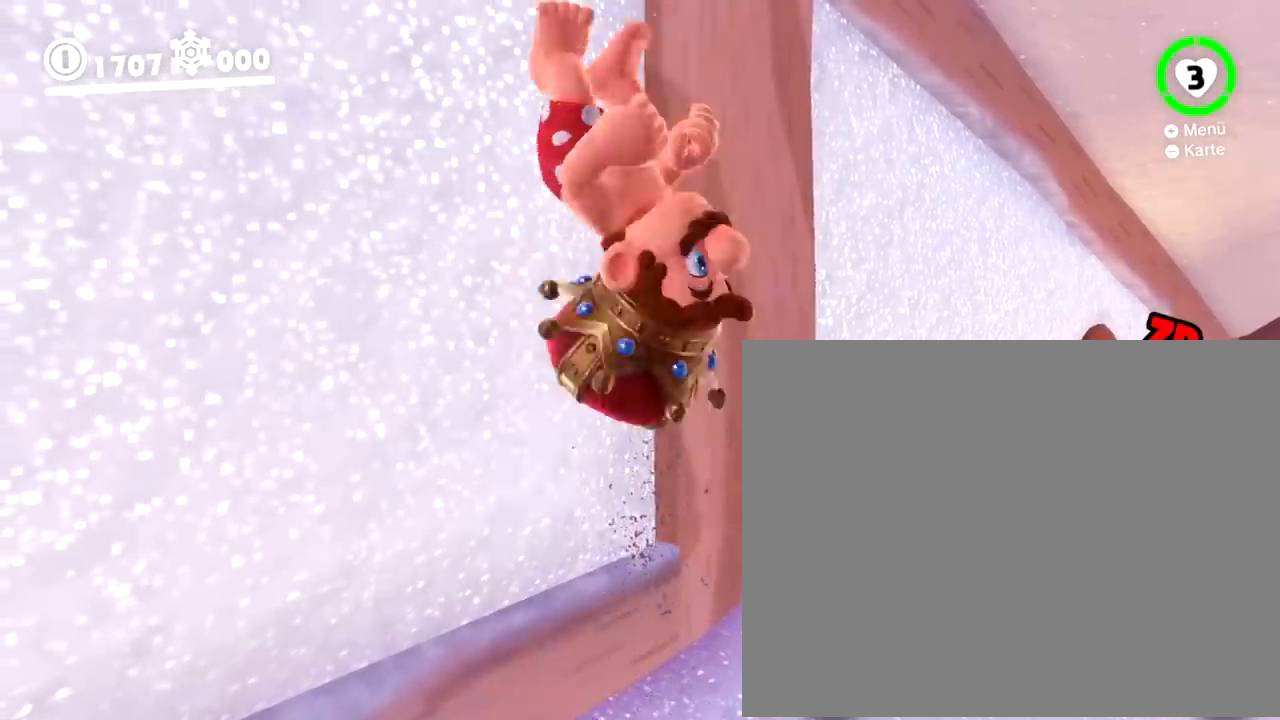
{"buttons": [], "events": []}
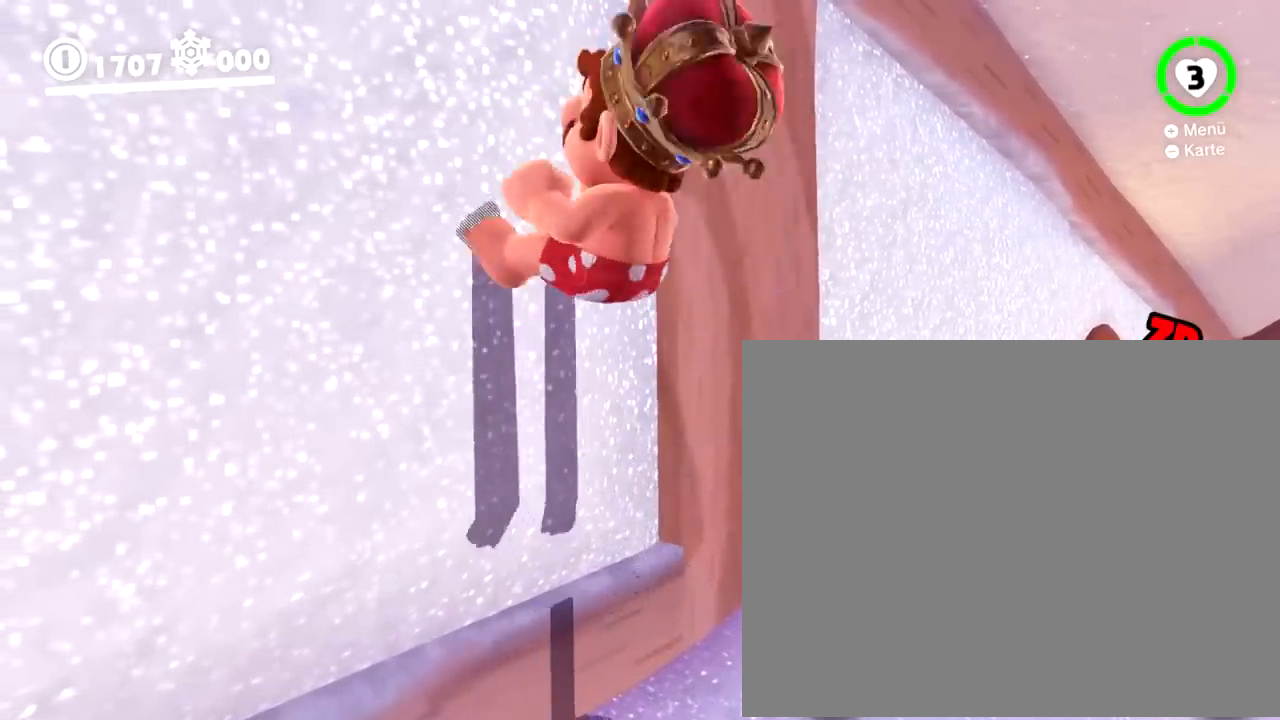
{"buttons": [], "events": []}
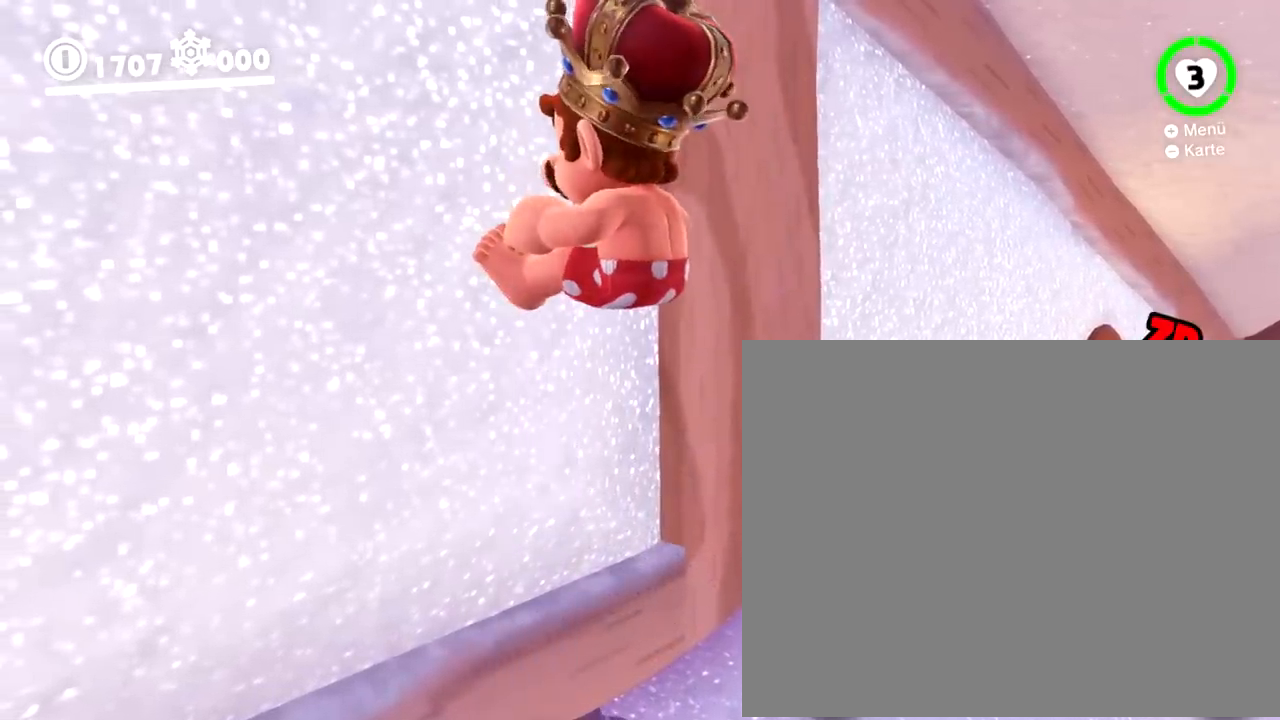
{"buttons": [], "events": []}
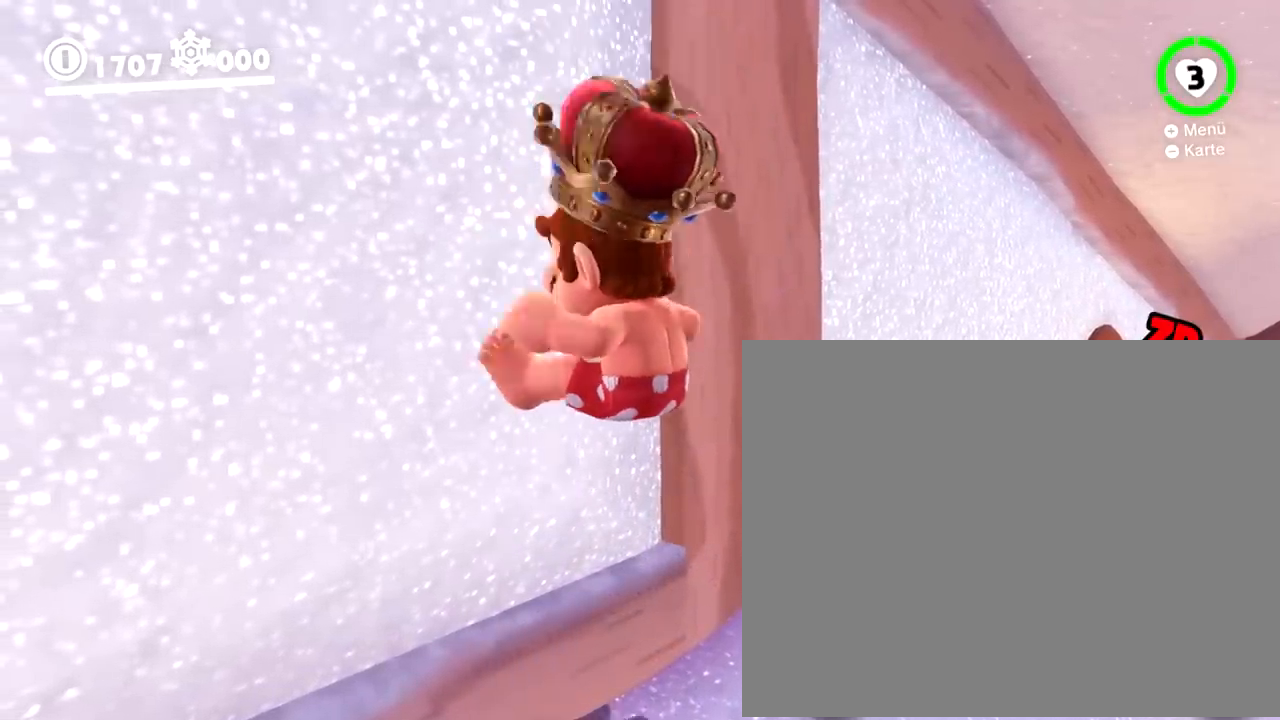
{"buttons": [], "events": []}
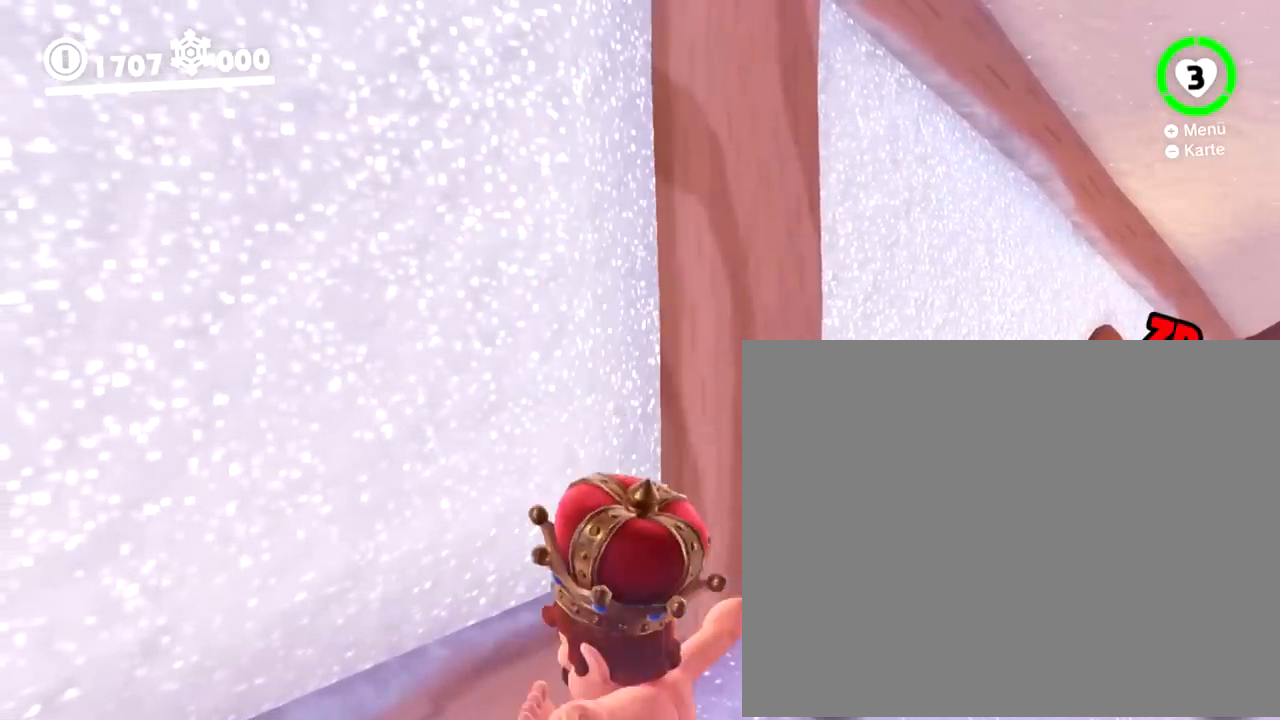
{"buttons": [], "events": []}
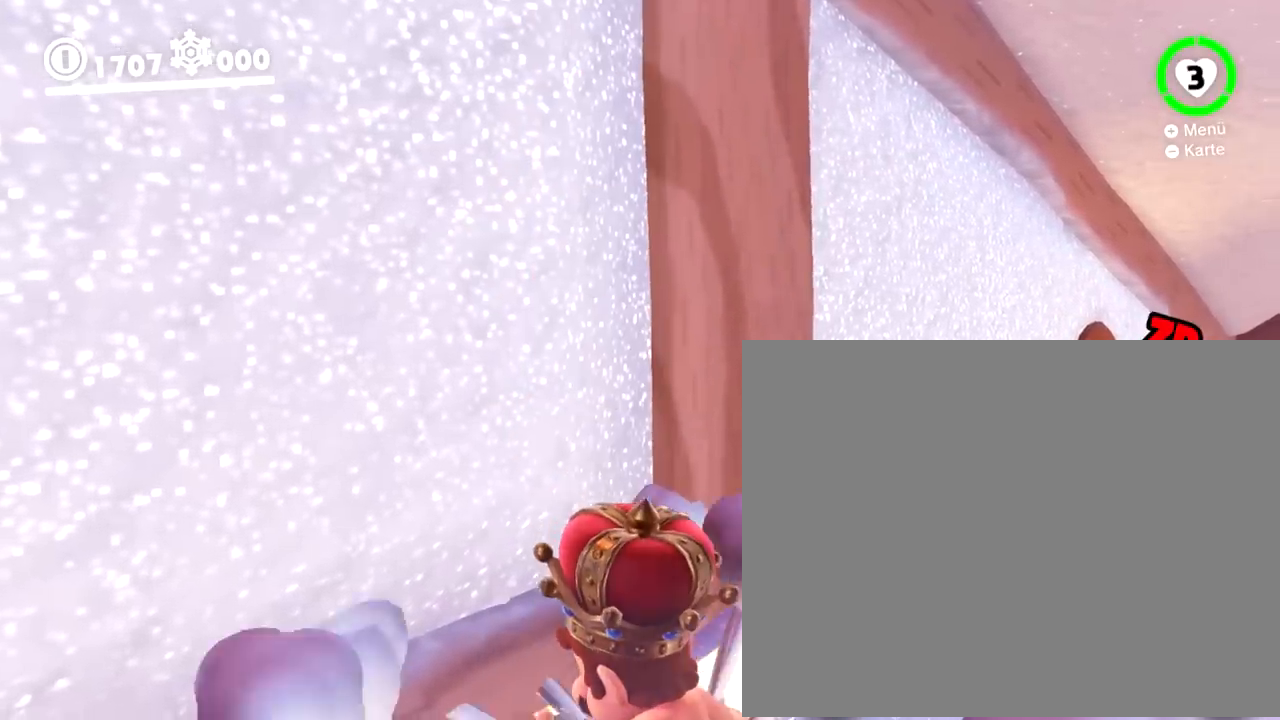
{"buttons": [], "events": []}
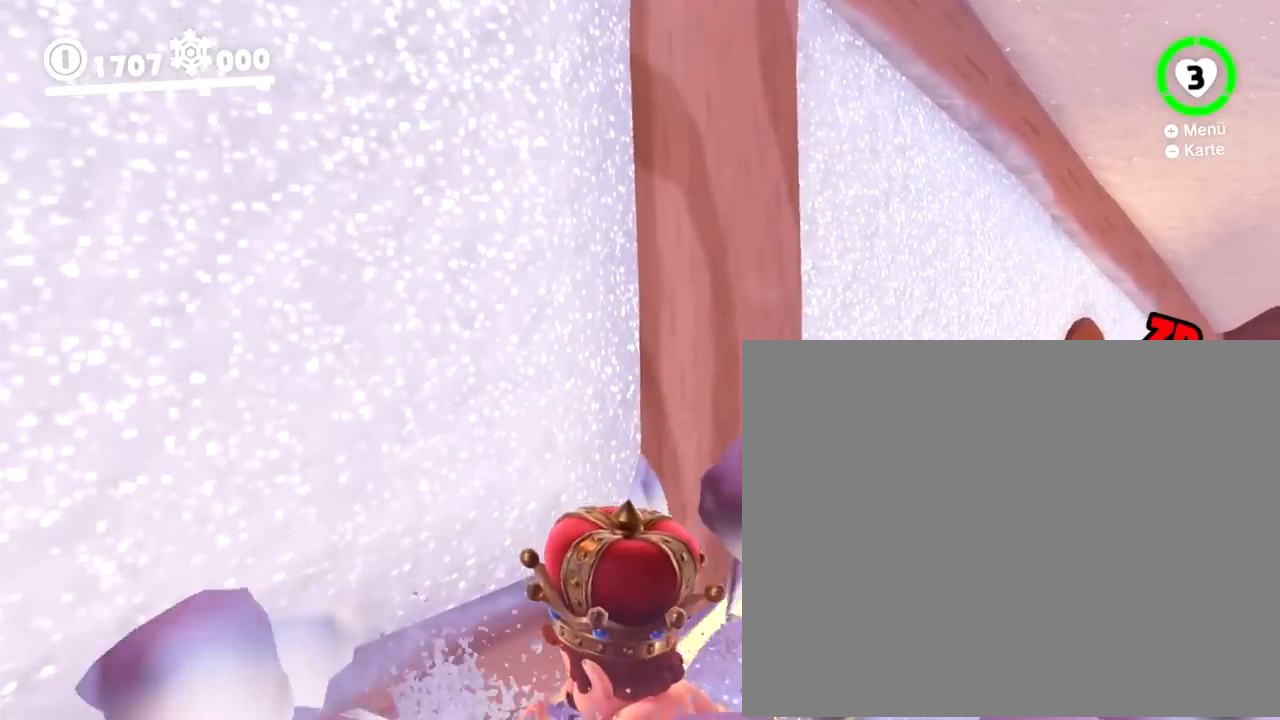
{"buttons": ["X"], "events": [[401, "X", "down"]]}
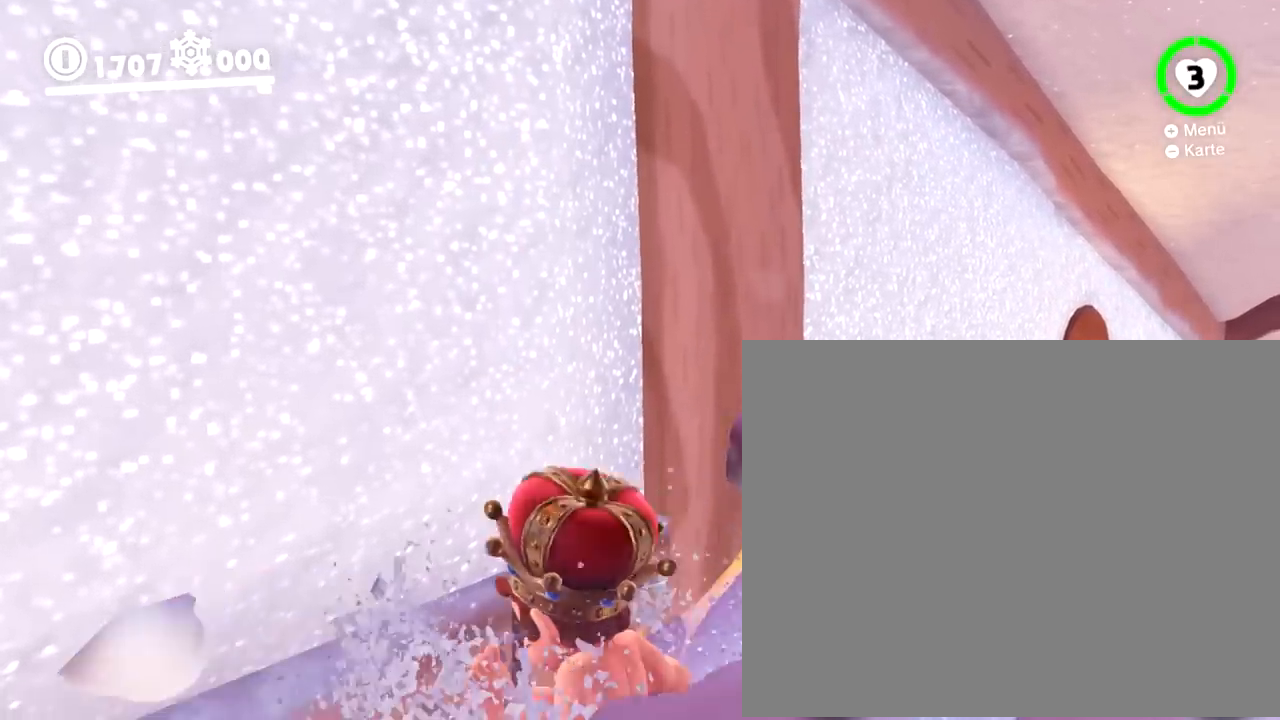
{"buttons": ["B", "Y"], "events": [[500, "B", "down"], [500, "X", "up"], [500, "Y", "down"]]}
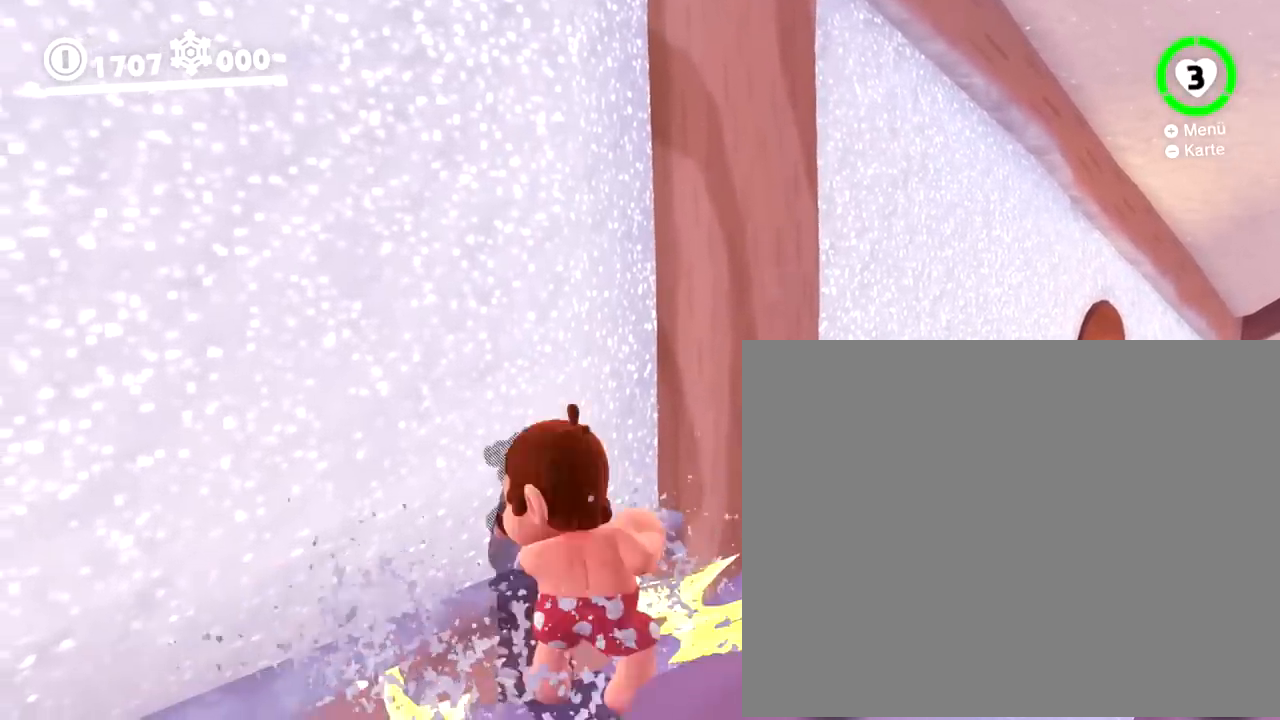
{"buttons": ["B", "Y"], "events": []}
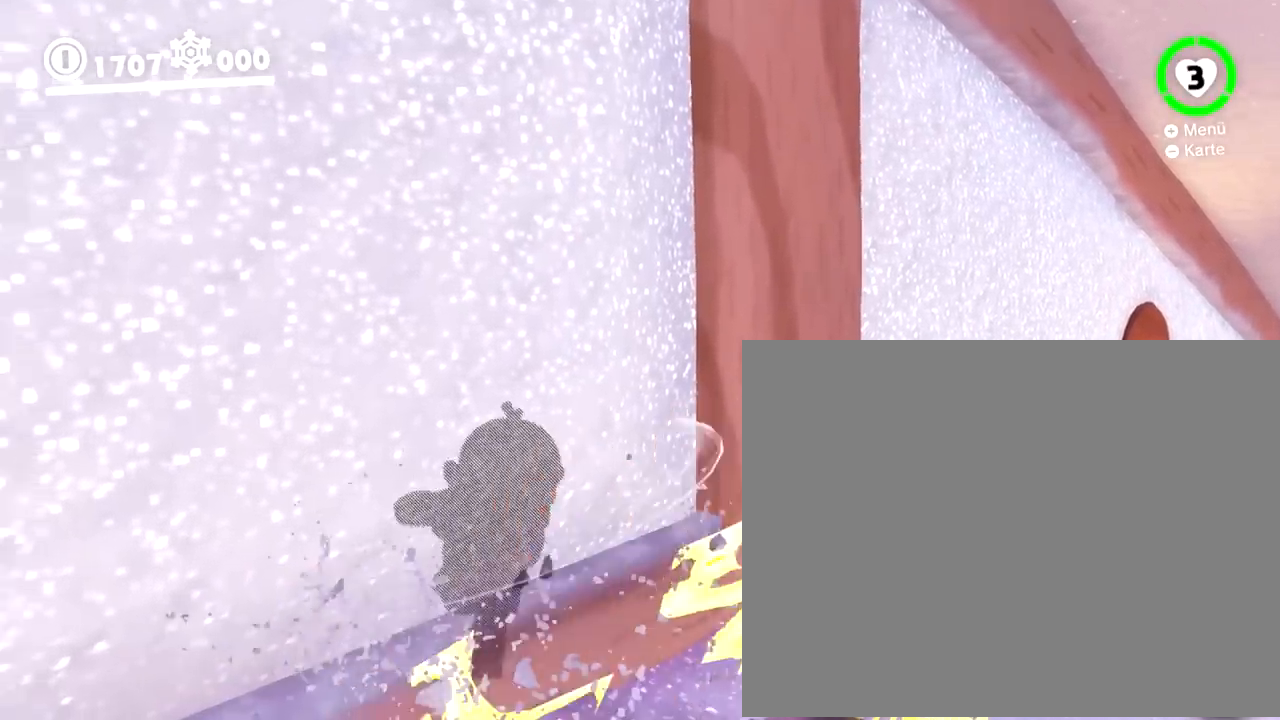
{"buttons": ["B", "Y"], "events": []}
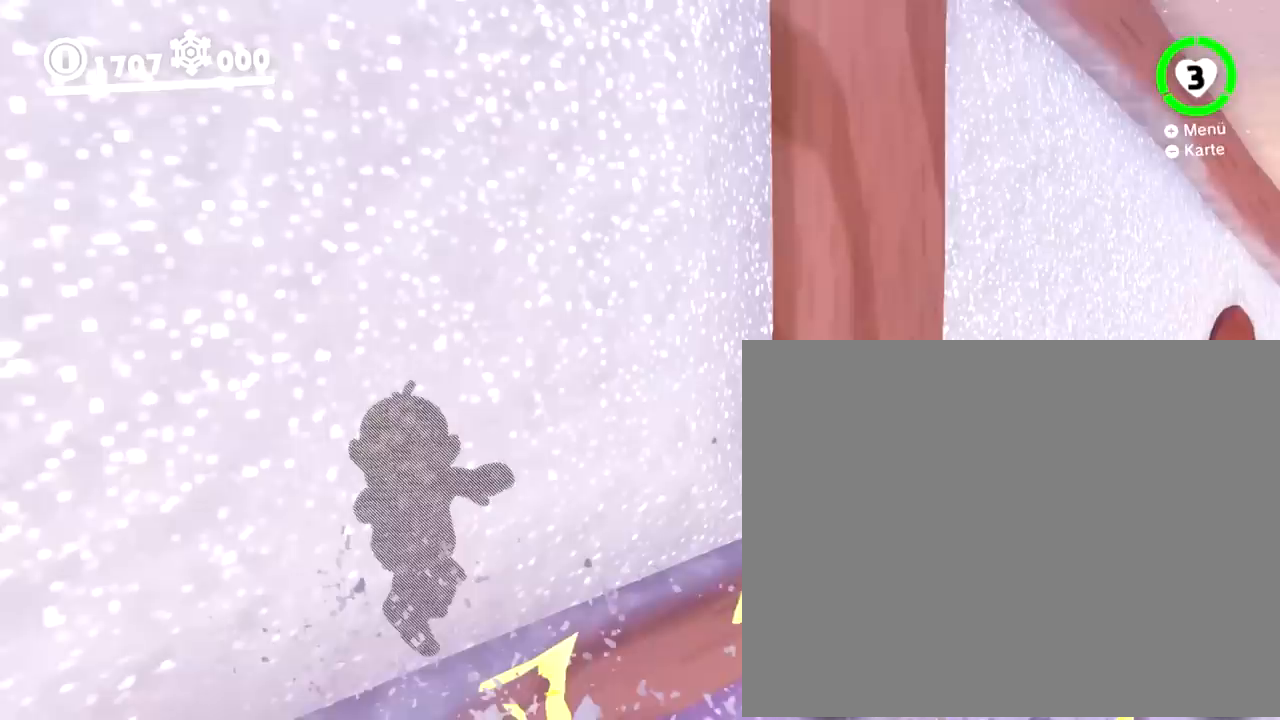
{"buttons": ["B", "Y"], "events": []}
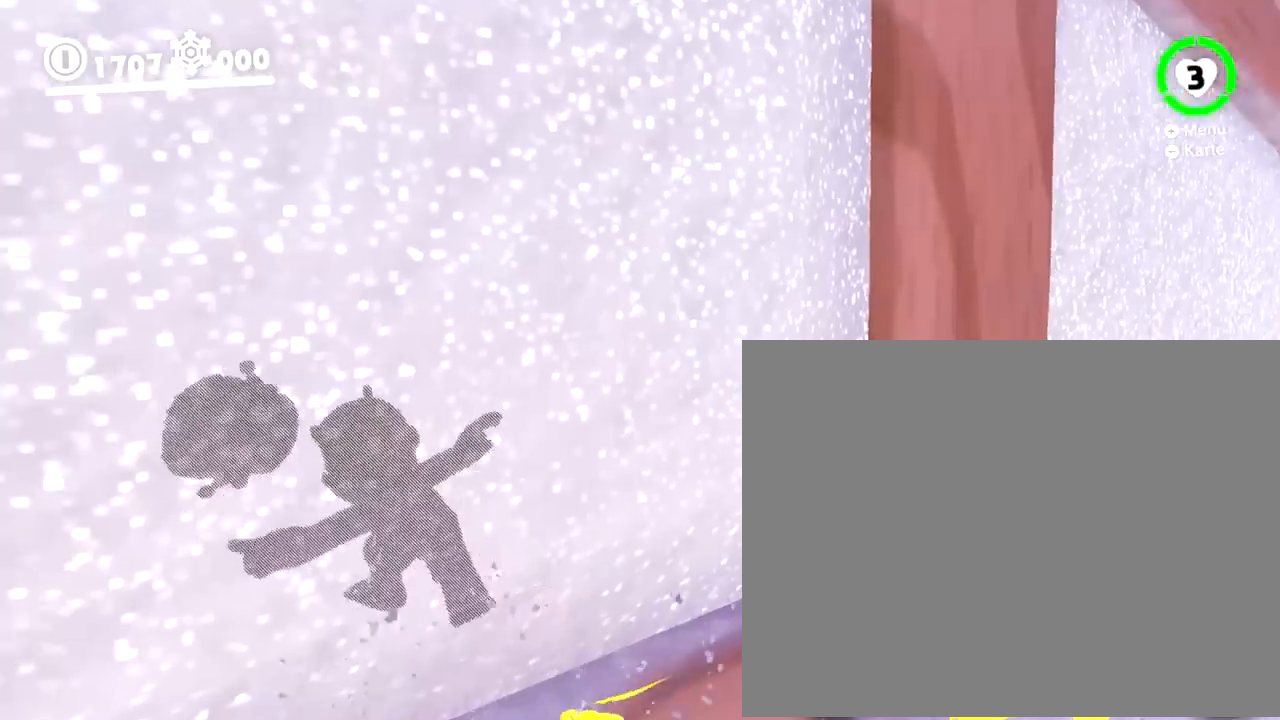
{"buttons": ["B", "Y"], "events": []}
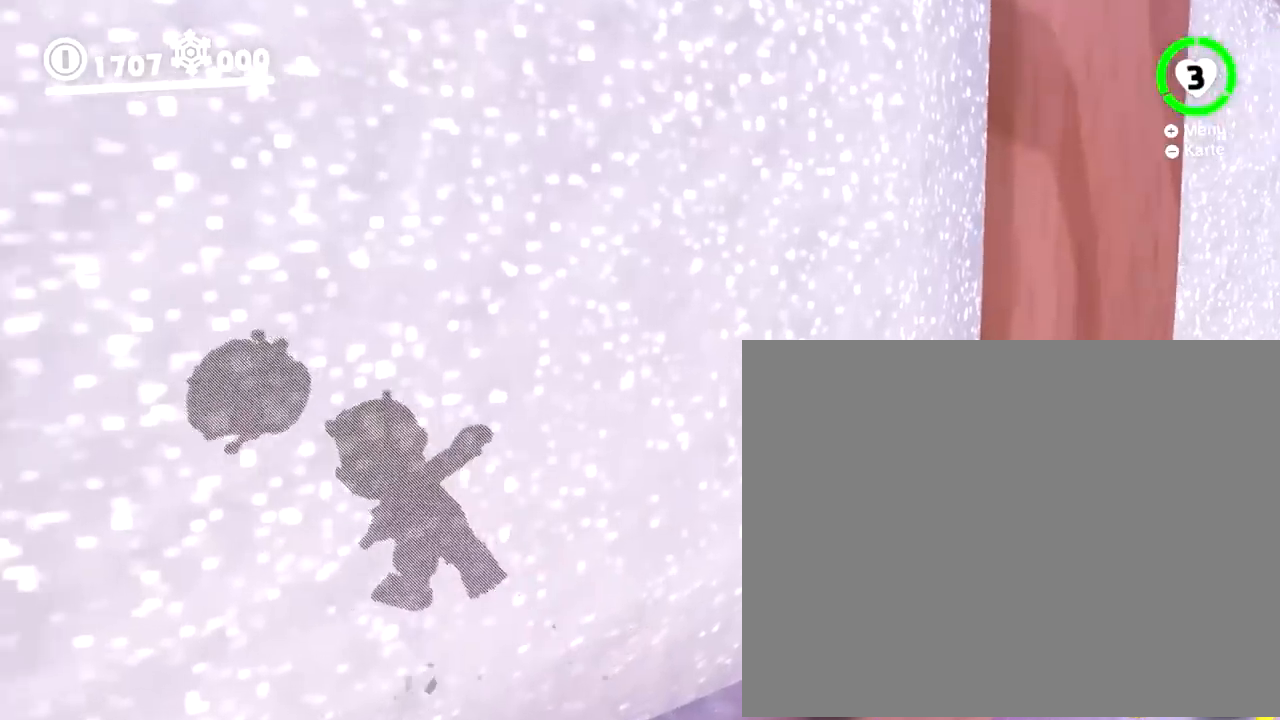
{"buttons": ["B", "Y"], "events": []}
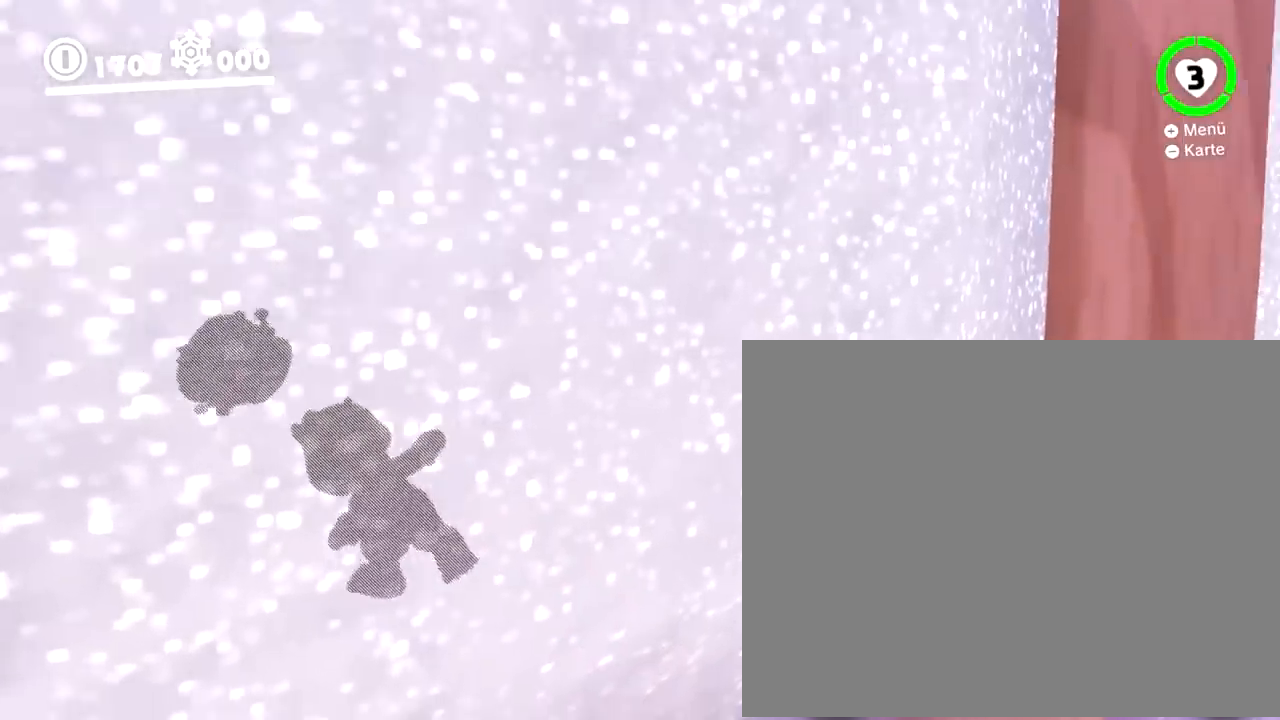
{"buttons": ["B", "Y"], "events": []}
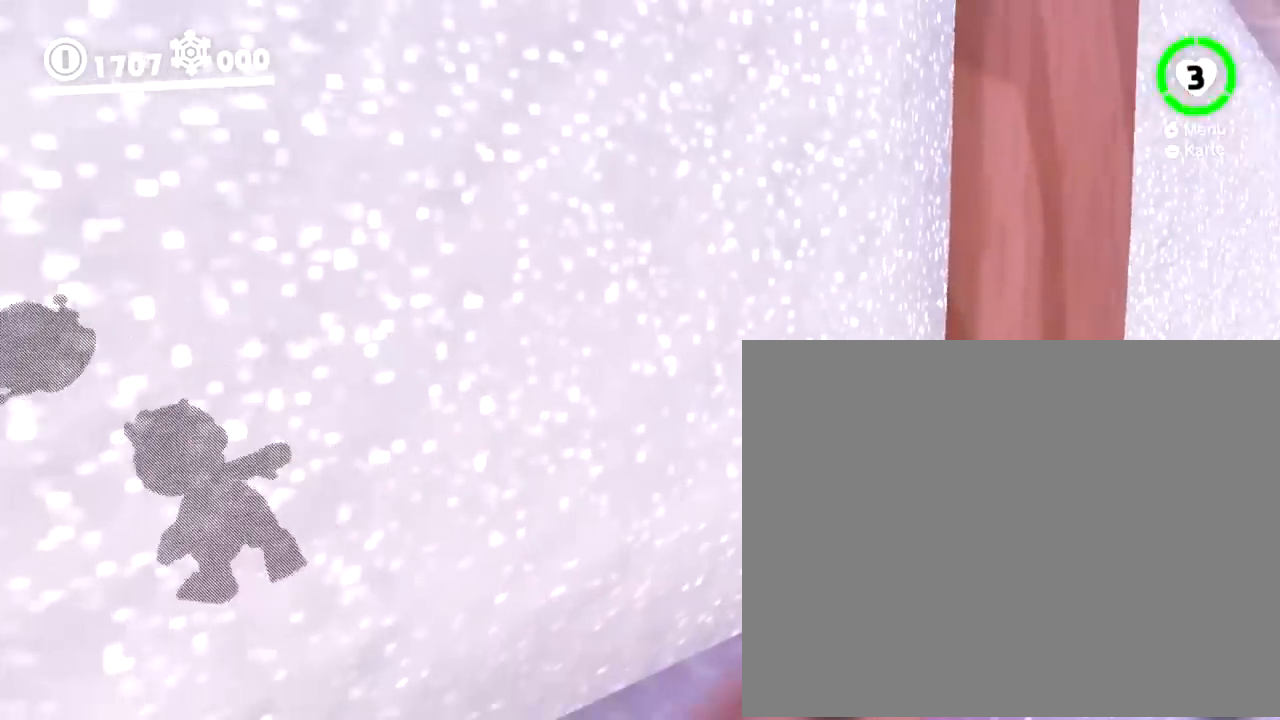
{"buttons": ["B", "Y"], "events": []}
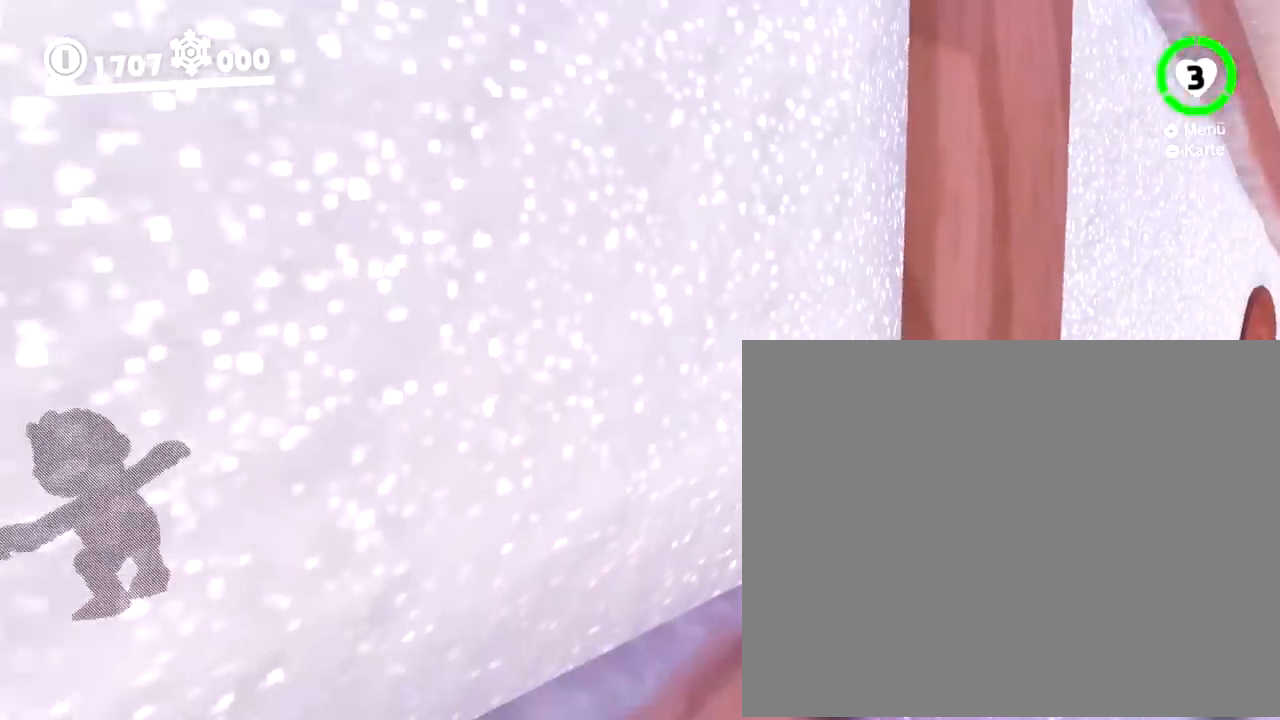
{"buttons": ["B", "Y"], "events": []}
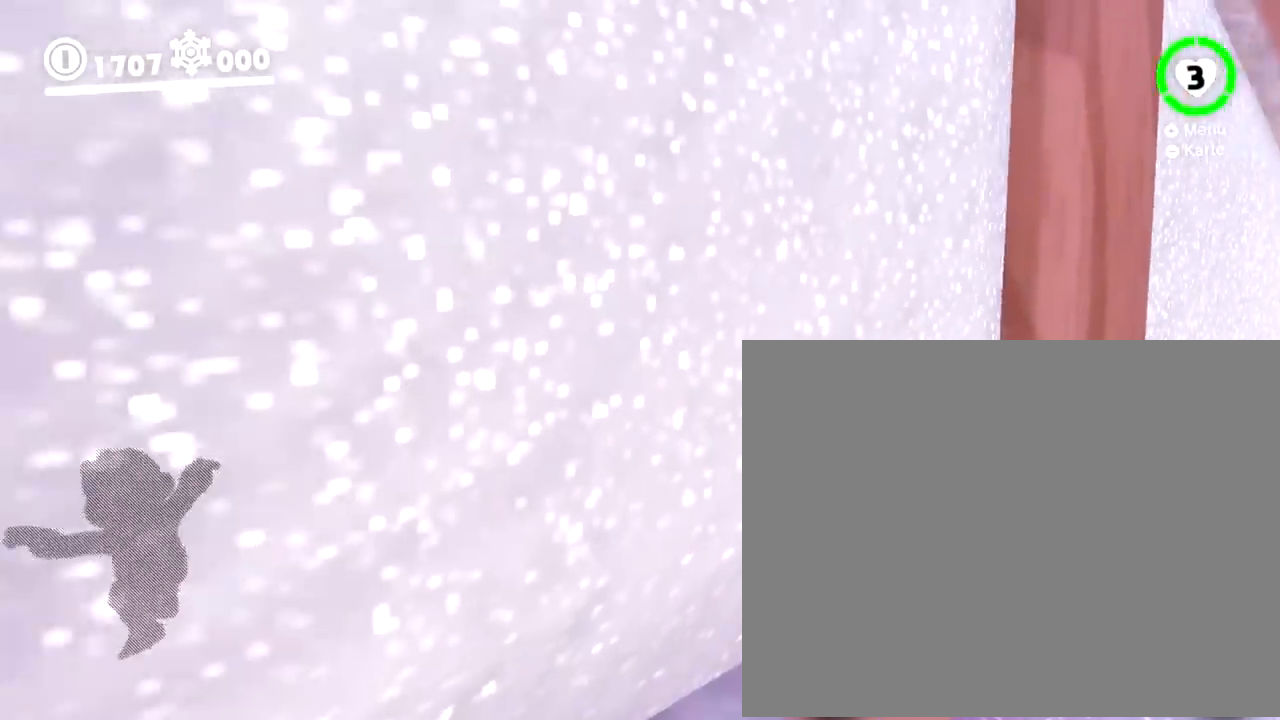
{"buttons": ["B", "Y"], "events": []}